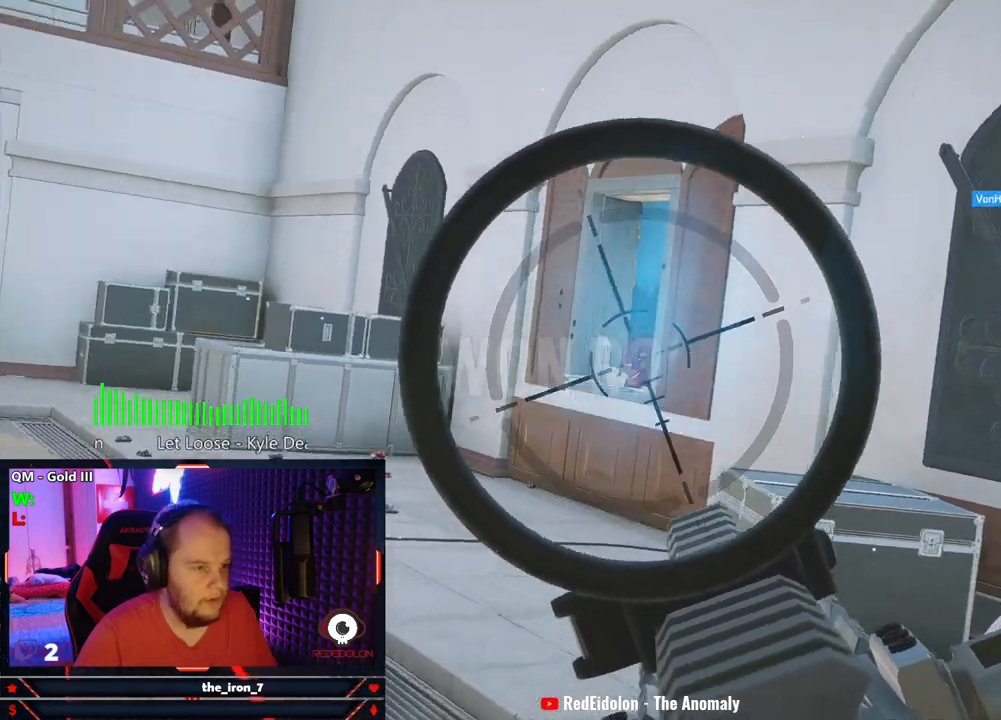
Gameplay with keyboard and mouse; each line is a JSON object with the keys and mouse buttons held at the frame after it. "events" lists presses ("down") and releases ("up") of "1", "2", "3", "4", "5", "a", "alt", "c", "caps_lock", "ctrl", "d", "e", "f", "g", "q", "r", "s", "shift", "space", "t", "tab", "v", "w", "x", "z", "mouse_left", "mouse_wheel" and "mouse_right" between this image and that frame as [ms after this image, input, new state], when the widget could be followed in between. "mouse_left", "mouse_wheel", "mouse_right" = the "left", "wheel", "right" buttons of the "mouse" list. No other keys are recorded. "wheel" means that the mouse wheel is clicked or scrolled. "mouse_move" is the direction in which the mouse moves at that frame (one of eight, or "still"), when it could be read.
{"keys": ["tab"], "mouse": [], "mouse_move": "still", "events": [[292, "tab", "down"]]}
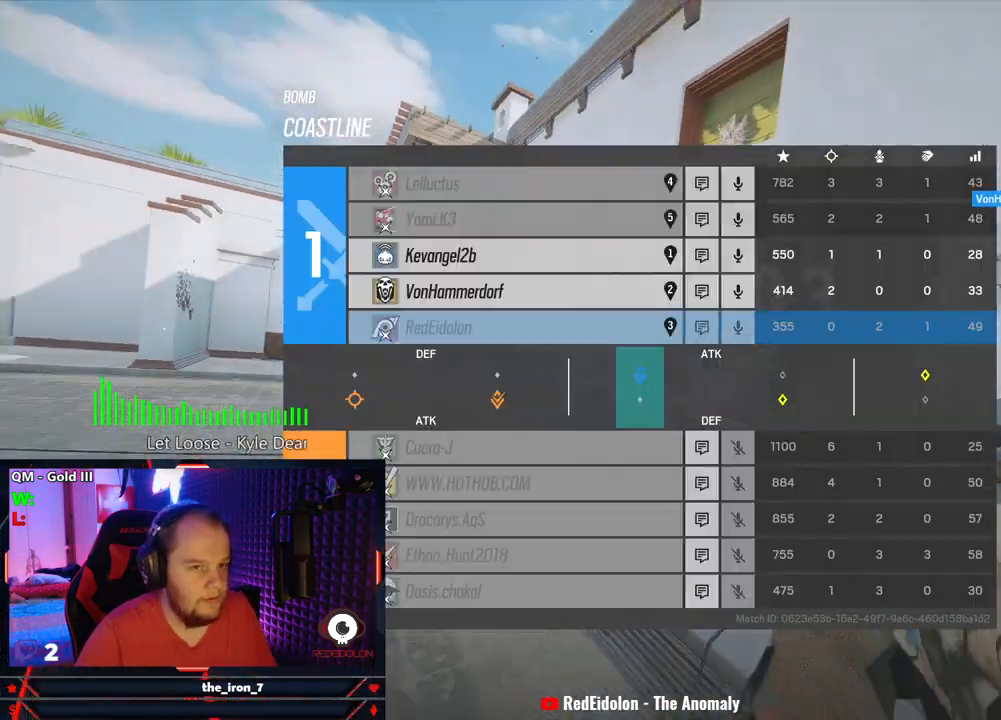
{"keys": ["tab"], "mouse": [], "mouse_move": "still", "events": []}
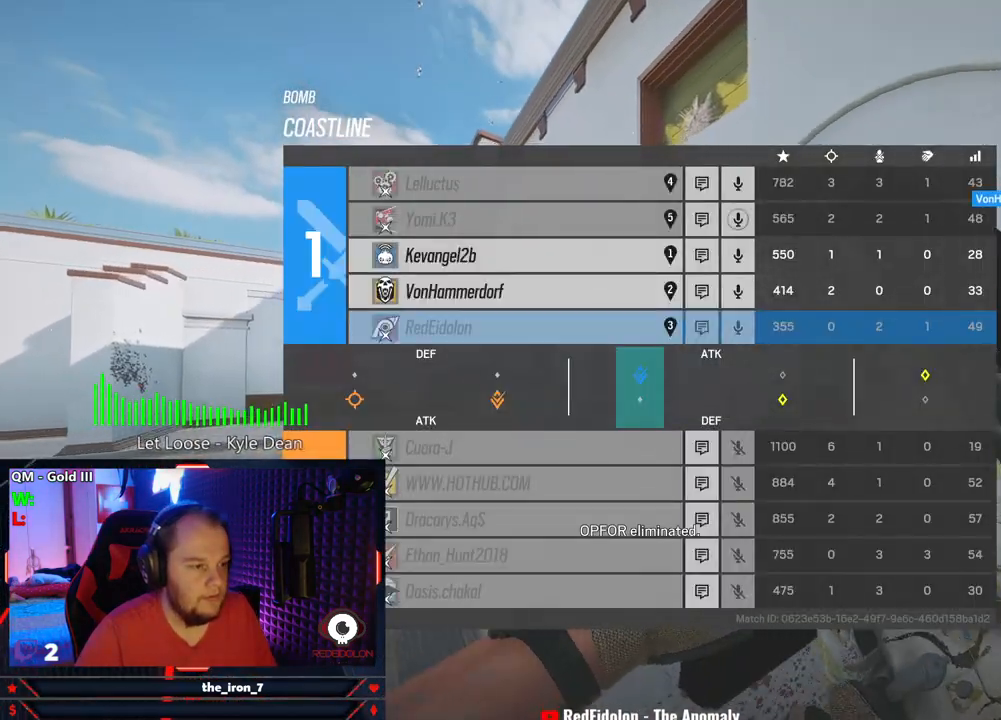
{"keys": ["tab"], "mouse": [], "mouse_move": "still", "events": []}
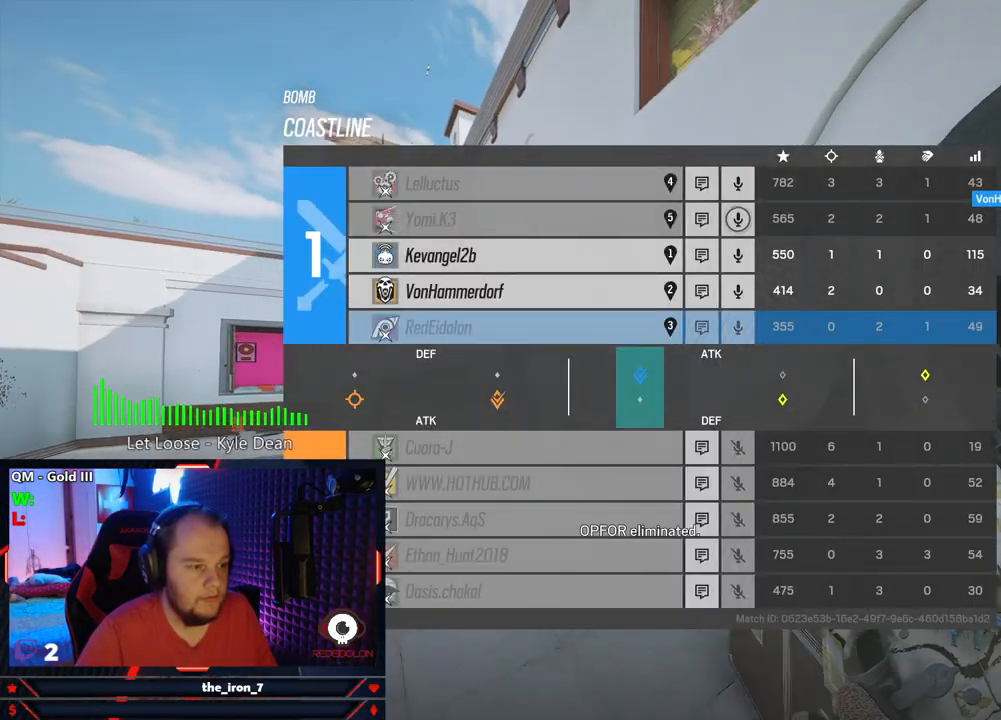
{"keys": ["tab"], "mouse": [], "mouse_move": "still", "events": []}
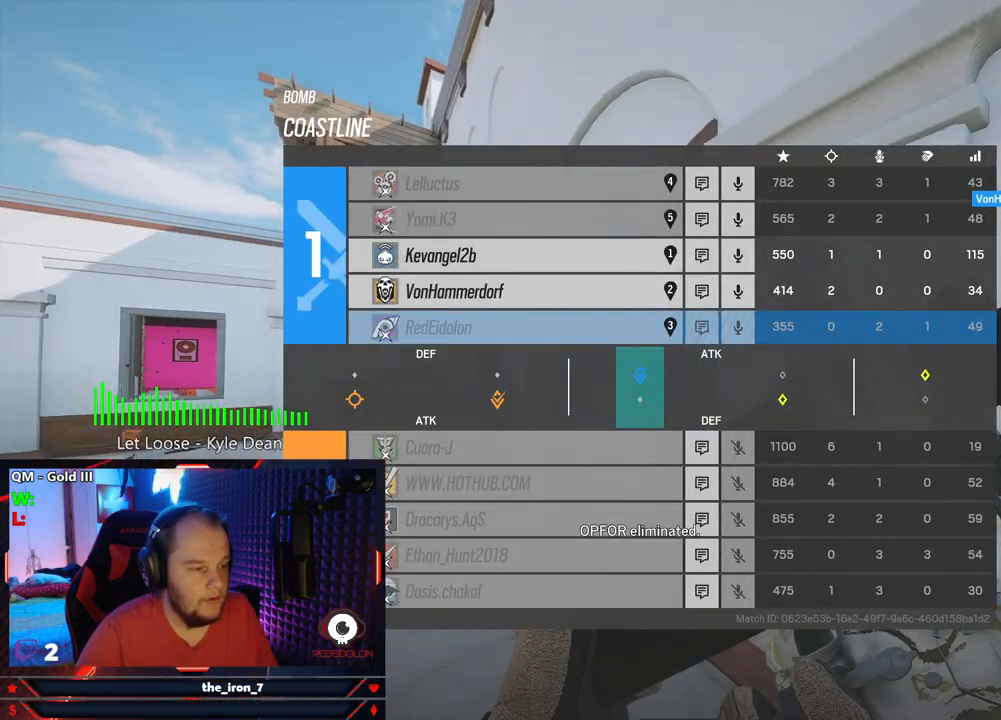
{"keys": ["tab"], "mouse": [], "mouse_move": "still", "events": []}
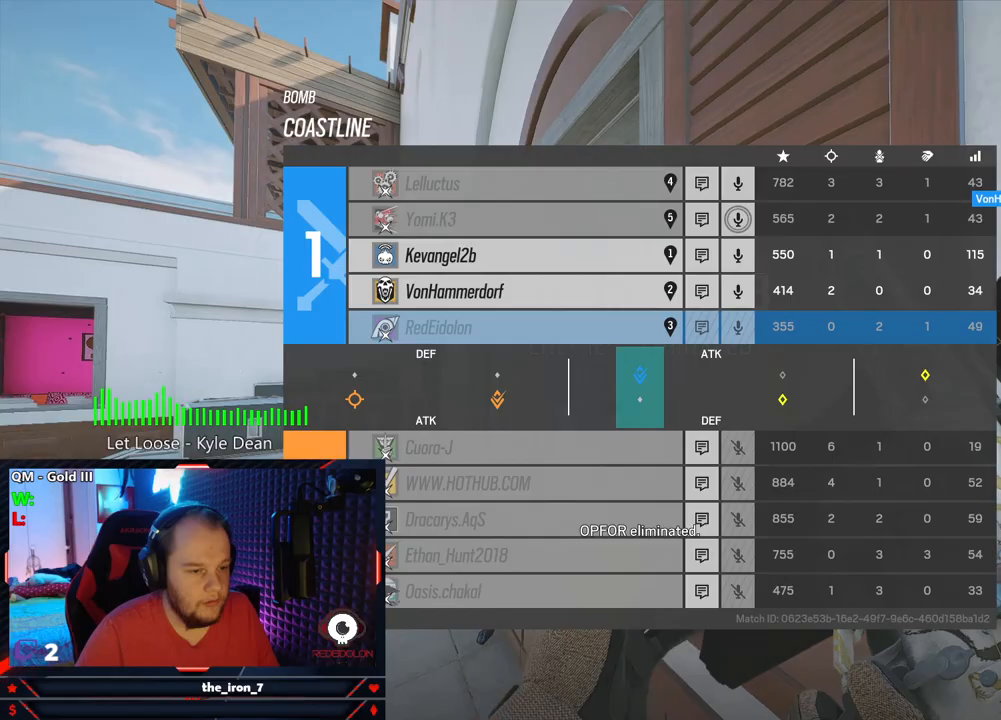
{"keys": ["tab"], "mouse": [], "mouse_move": "still", "events": []}
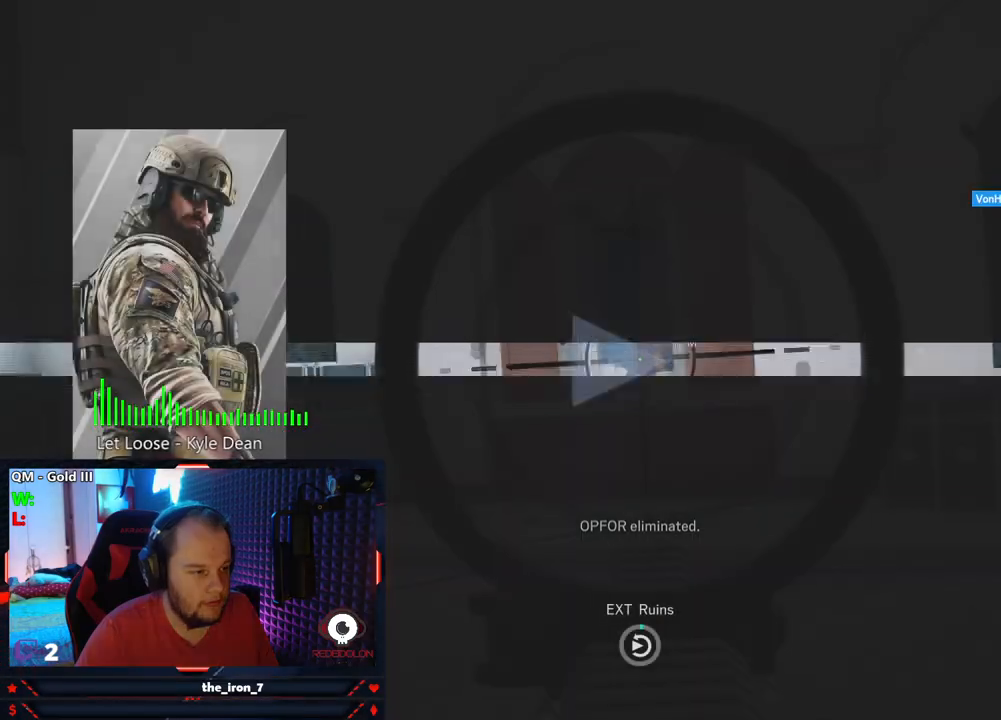
{"keys": [], "mouse": [], "mouse_move": "still", "events": [[479, "tab", "up"]]}